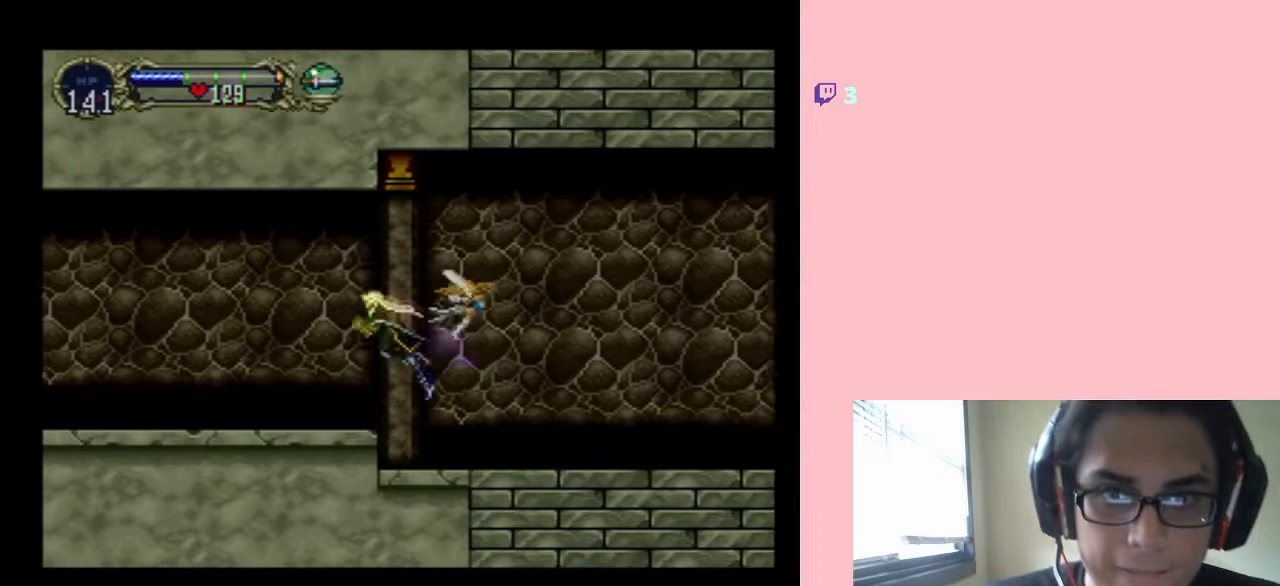
Gameplay with a controller (Nintendo layout); each line is a JSON object with the inputs held at the frame after it (dt_ms = milliseconds from this image to that frame). "events" lists button and stick changes between this image and that frame as [ms after this image, input, new state], when the widget could be followed in between. Not read: L2 L3 R2 R3.
{"dt_ms": 500, "buttons": ["DPAD_LEFT"], "left_stick": "center", "right_stick": "center", "events": [[67, "B", "up"]]}
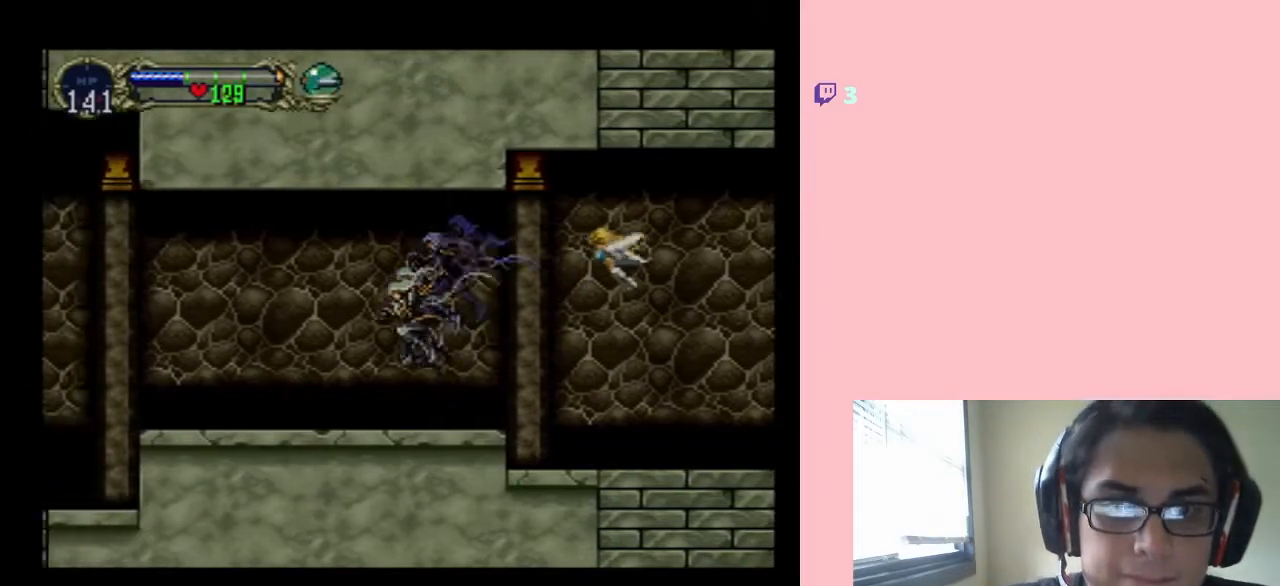
{"dt_ms": 500, "buttons": [], "left_stick": "center", "right_stick": "center", "events": [[50, "DPAD_RIGHT", "down"], [200, "DPAD_LEFT", "up"], [200, "X", "down"], [233, "DPAD_RIGHT", "up"], [383, "X", "up"]]}
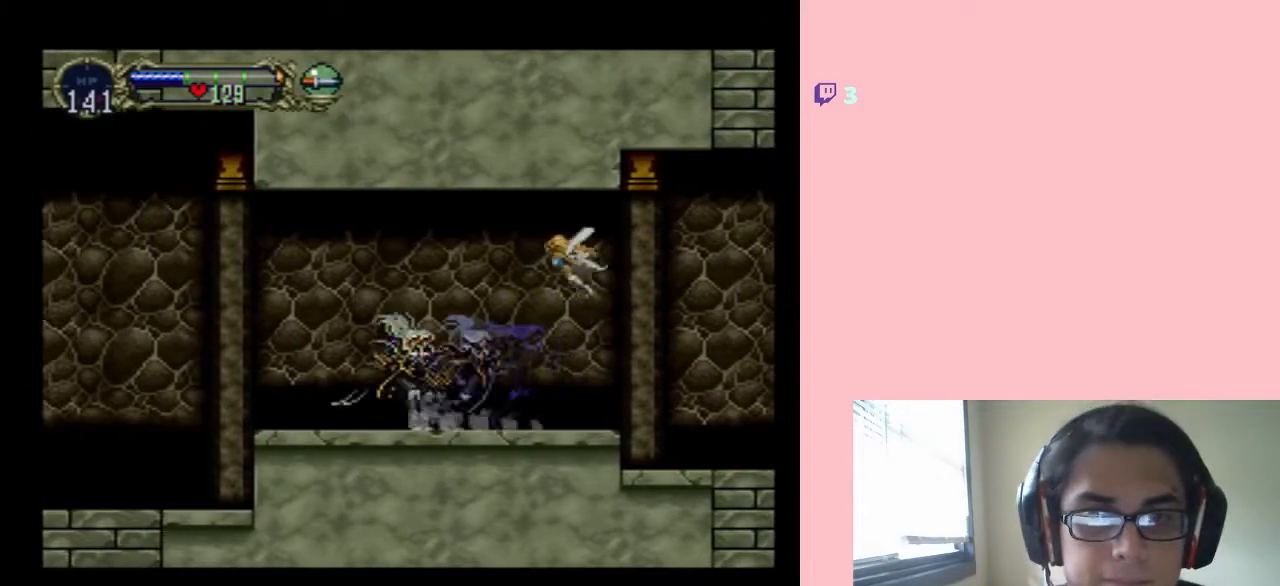
{"dt_ms": 500, "buttons": ["DPAD_LEFT"], "left_stick": "center", "right_stick": "center", "events": [[17, "X", "down"], [133, "X", "up"], [250, "B", "down"], [433, "B", "up"], [433, "DPAD_LEFT", "down"]]}
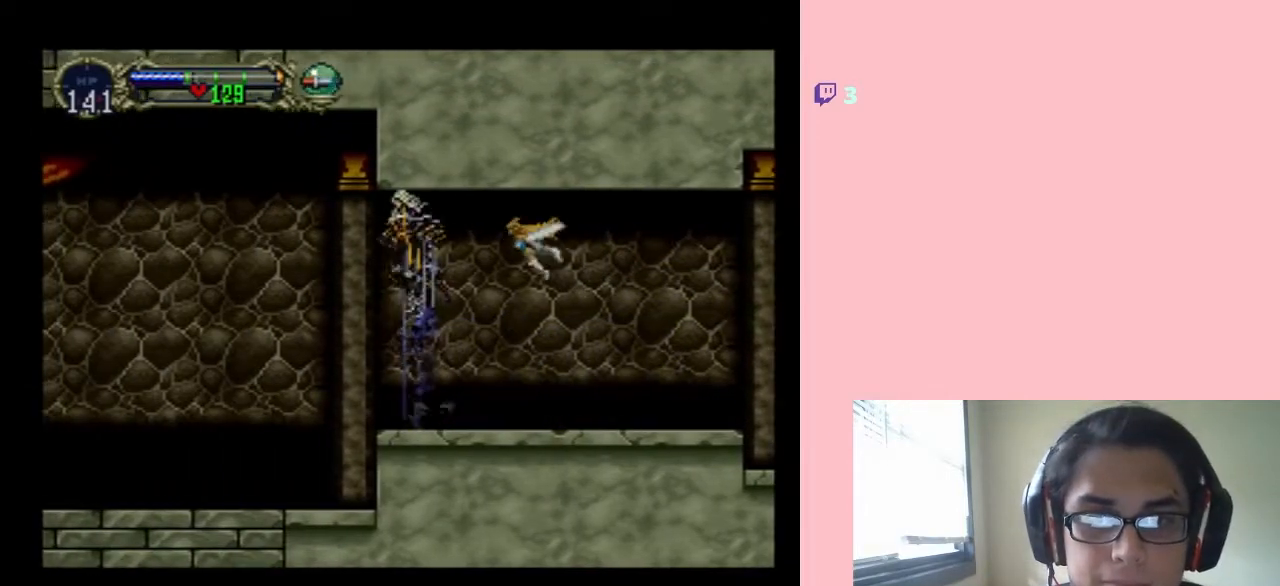
{"dt_ms": 500, "buttons": ["DPAD_RIGHT"], "left_stick": "center", "right_stick": "center", "events": [[383, "DPAD_UP", "down"], [417, "DPAD_RIGHT", "down"], [417, "DPAD_UP", "up"], [500, "DPAD_LEFT", "up"]]}
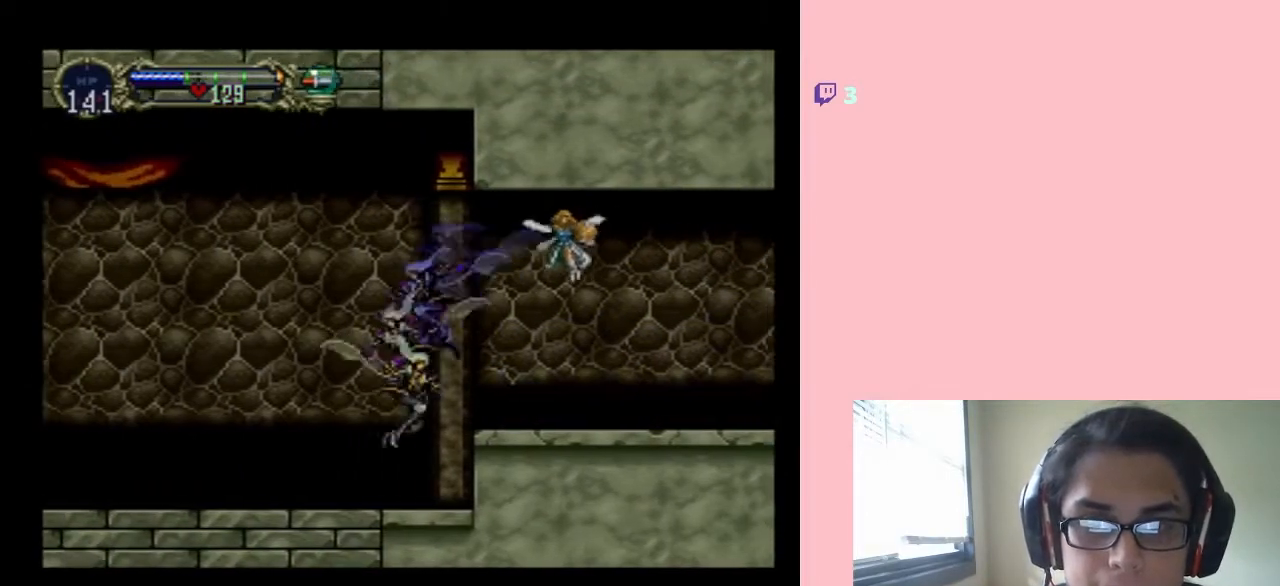
{"dt_ms": 500, "buttons": ["X"], "left_stick": "center", "right_stick": "center", "events": [[67, "X", "down"], [100, "DPAD_RIGHT", "up"], [217, "X", "up"], [417, "X", "down"]]}
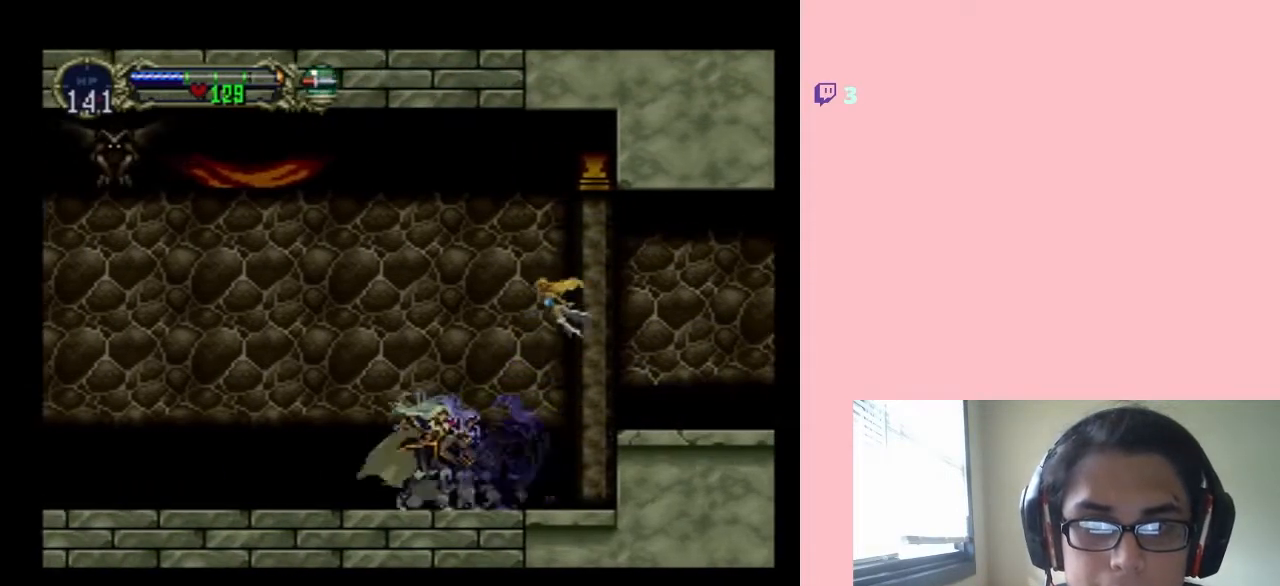
{"dt_ms": 1000, "buttons": ["START"], "left_stick": "center", "right_stick": "center", "events": [[117, "X", "up"], [233, "X", "down"], [717, "X", "up"], [950, "START", "down"]]}
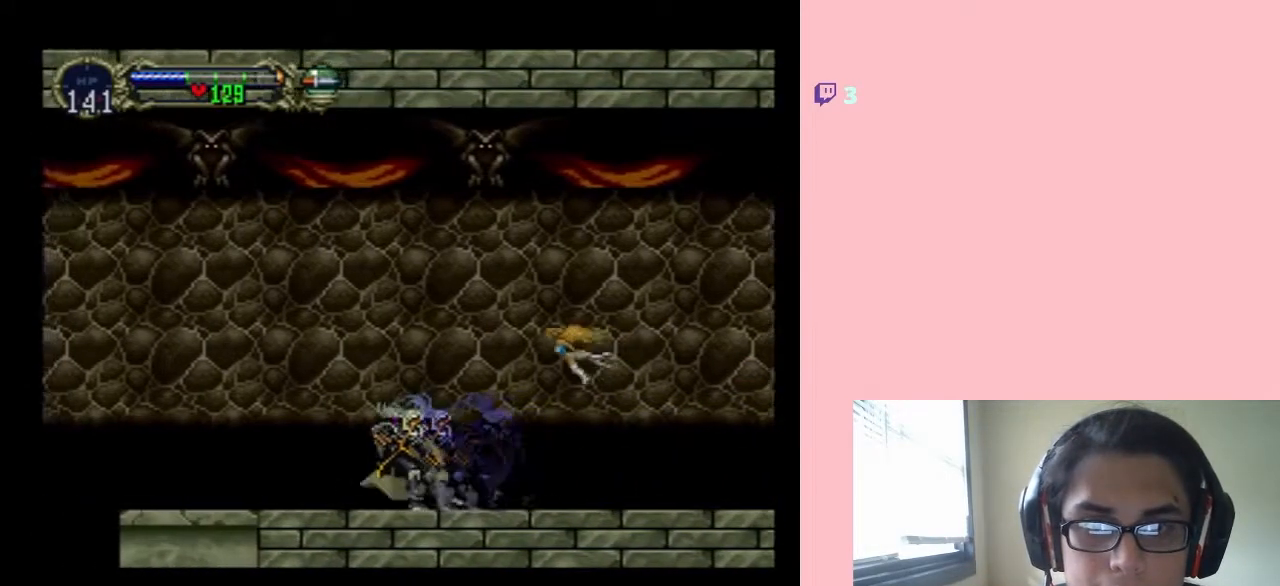
{"dt_ms": 500, "buttons": [], "left_stick": "center", "right_stick": "center", "events": [[133, "START", "up"]]}
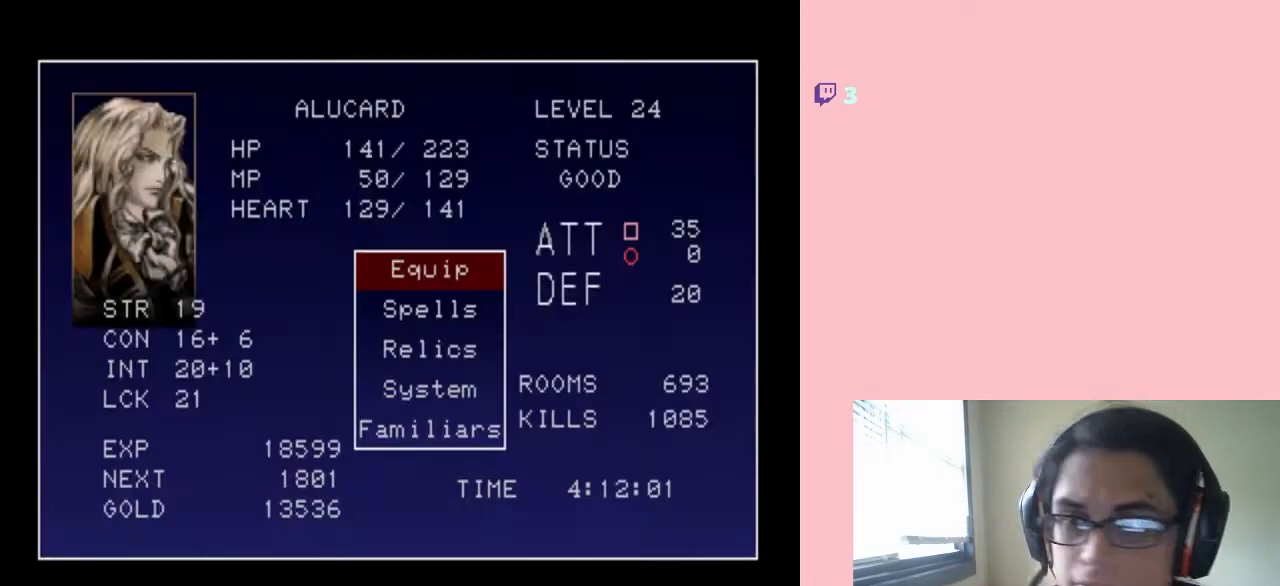
{"dt_ms": 500, "buttons": [], "left_stick": "center", "right_stick": "center", "events": [[317, "DPAD_DOWN", "down"], [450, "DPAD_DOWN", "up"]]}
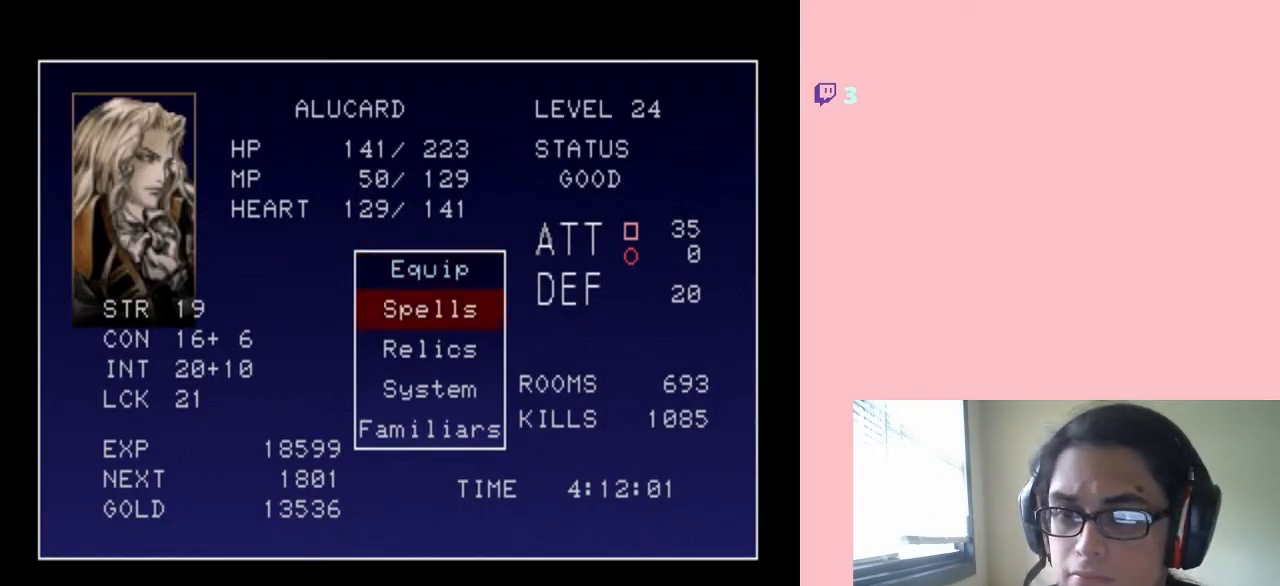
{"dt_ms": 500, "buttons": [], "left_stick": "center", "right_stick": "center", "events": [[83, "DPAD_UP", "down"], [167, "DPAD_UP", "up"], [300, "DPAD_DOWN", "down"], [417, "DPAD_DOWN", "up"]]}
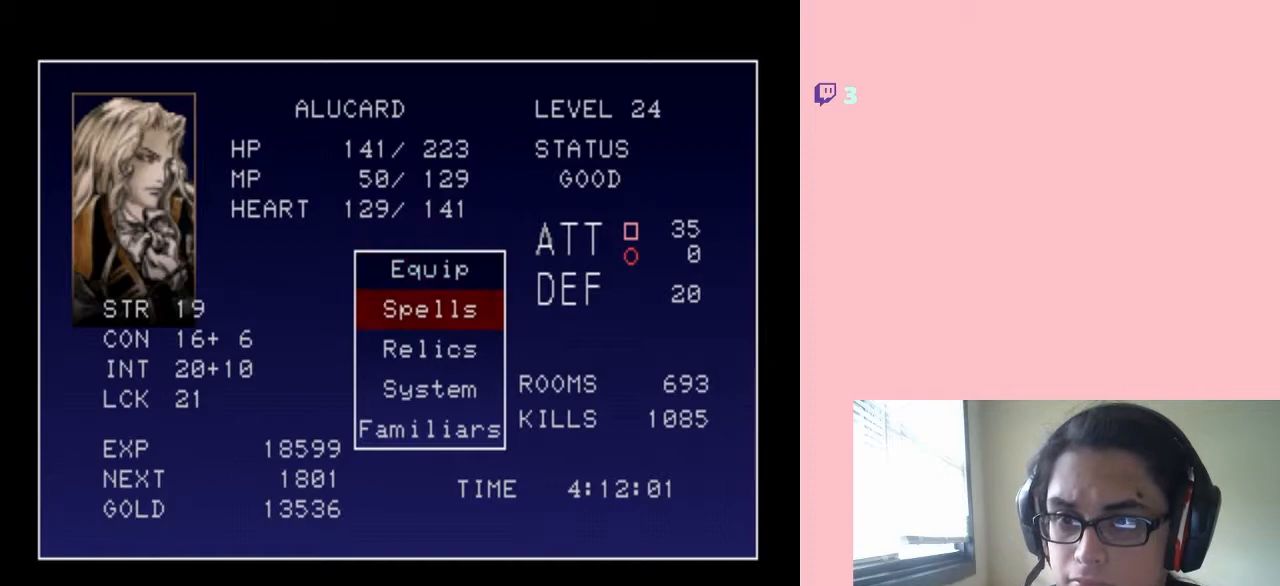
{"dt_ms": 500, "buttons": [], "left_stick": "center", "right_stick": "center", "events": [[33, "DPAD_UP", "down"], [133, "DPAD_UP", "up"], [183, "B", "down"], [283, "B", "up"]]}
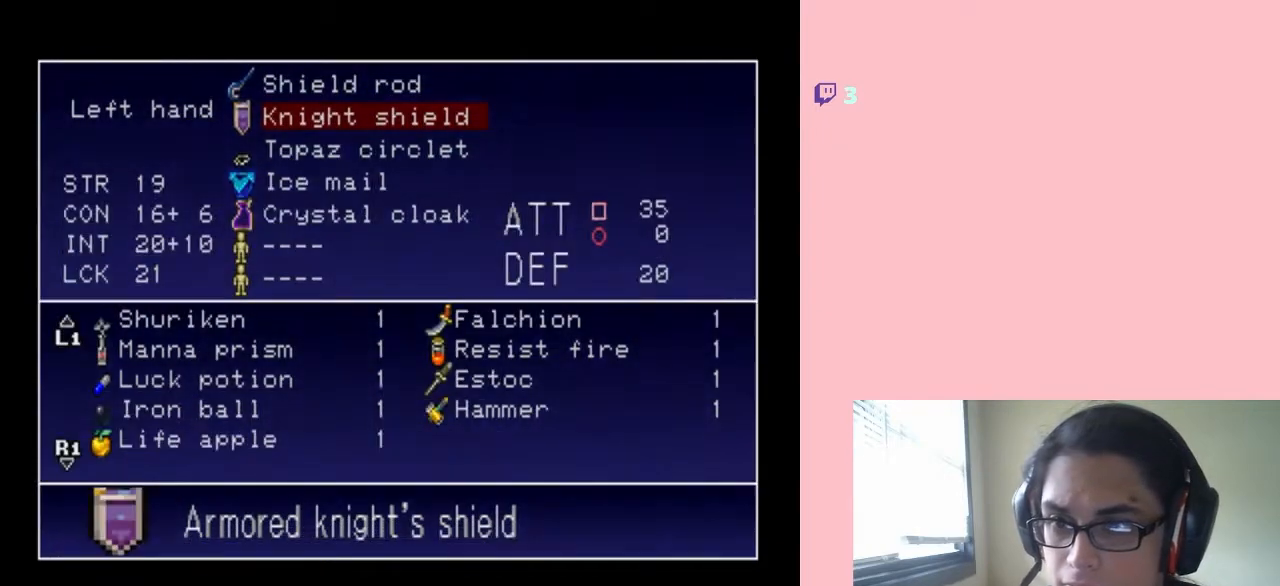
{"dt_ms": 500, "buttons": [], "left_stick": "center", "right_stick": "center", "events": [[383, "B", "down"], [483, "B", "up"]]}
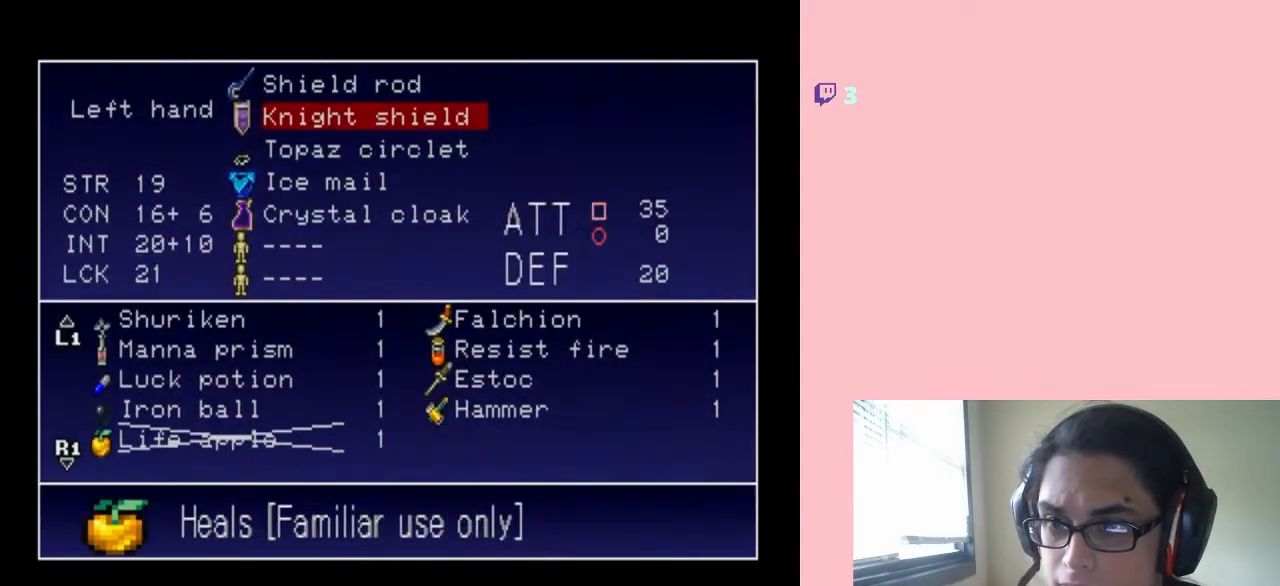
{"dt_ms": 500, "buttons": ["DPAD_UP"], "left_stick": "center", "right_stick": "center", "events": [[217, "DPAD_DOWN", "down"], [333, "DPAD_DOWN", "up"], [483, "DPAD_UP", "down"]]}
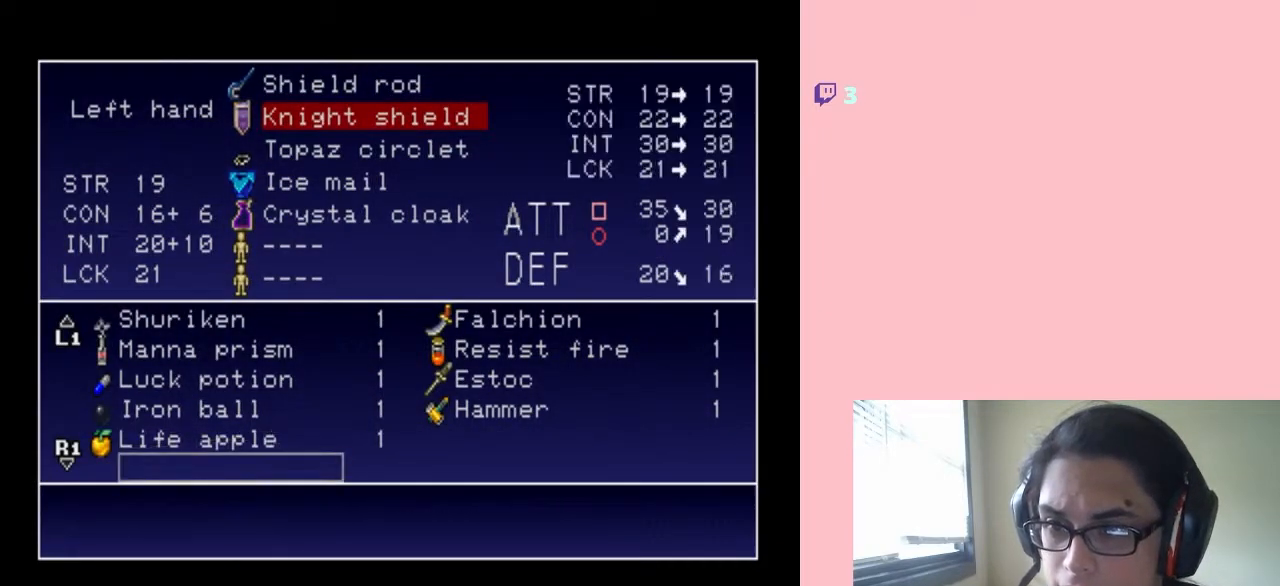
{"dt_ms": 500, "buttons": [], "left_stick": "center", "right_stick": "center", "events": [[83, "DPAD_UP", "up"], [267, "DPAD_UP", "down"], [317, "DPAD_UP", "up"], [450, "DPAD_UP", "down"], [500, "DPAD_UP", "up"]]}
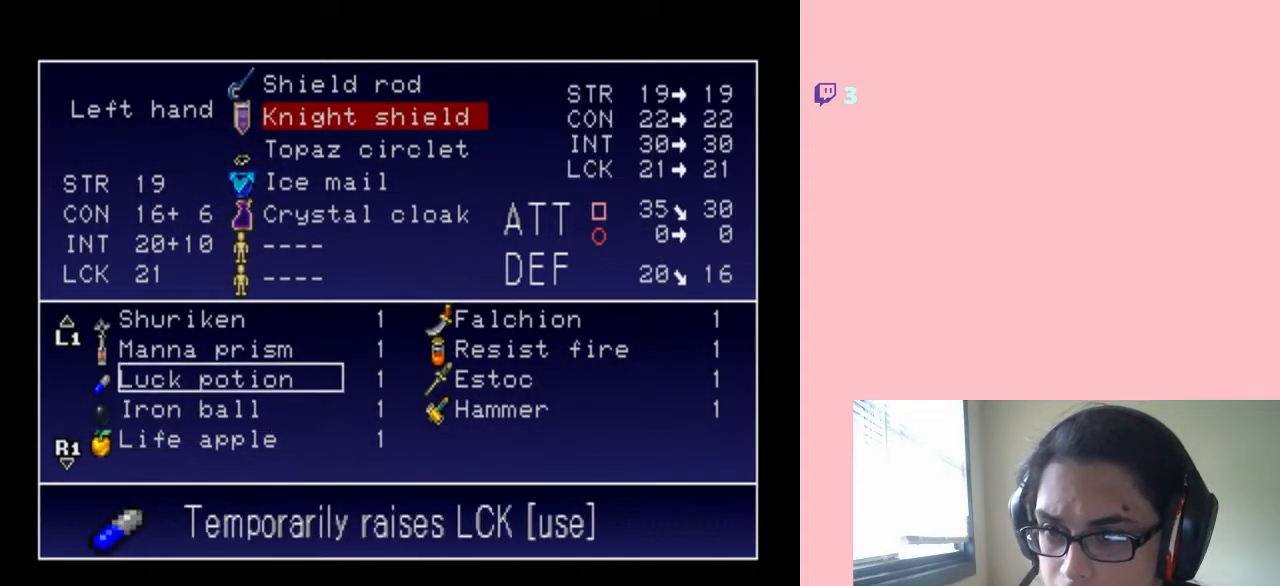
{"dt_ms": 500, "buttons": ["DPAD_UP"], "left_stick": "center", "right_stick": "center", "events": [[100, "DPAD_UP", "down"], [183, "DPAD_UP", "up"], [300, "DPAD_UP", "down"], [367, "DPAD_UP", "up"], [483, "DPAD_UP", "down"]]}
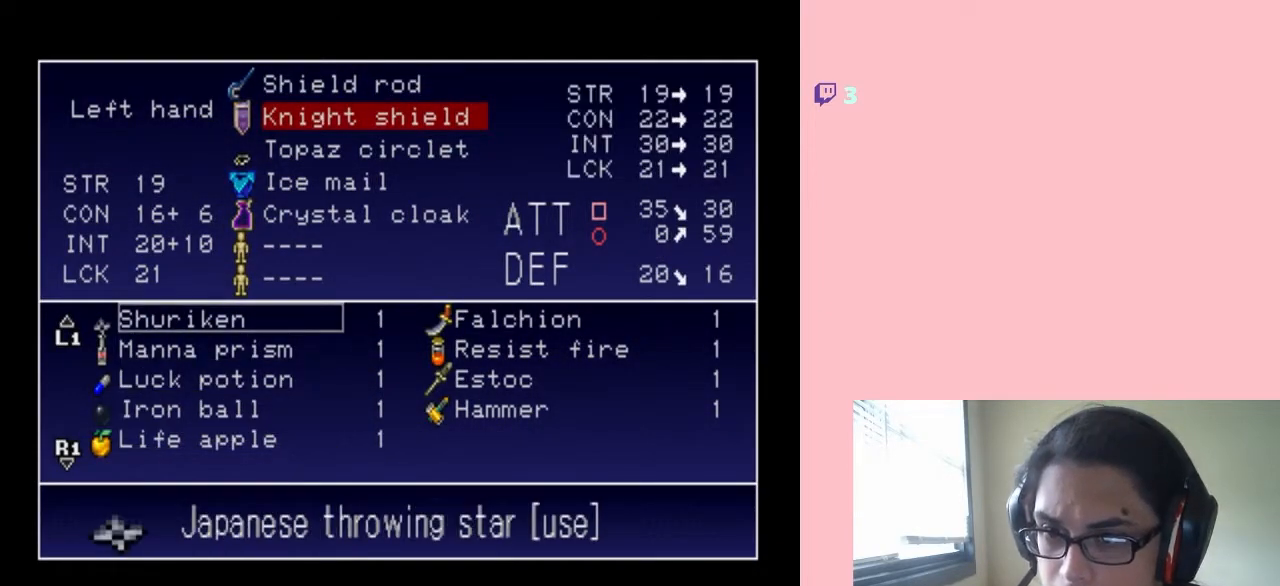
{"dt_ms": 500, "buttons": [], "left_stick": "center", "right_stick": "center", "events": [[50, "DPAD_UP", "up"], [133, "DPAD_UP", "down"], [233, "DPAD_UP", "up"], [350, "DPAD_UP", "down"], [450, "DPAD_UP", "up"]]}
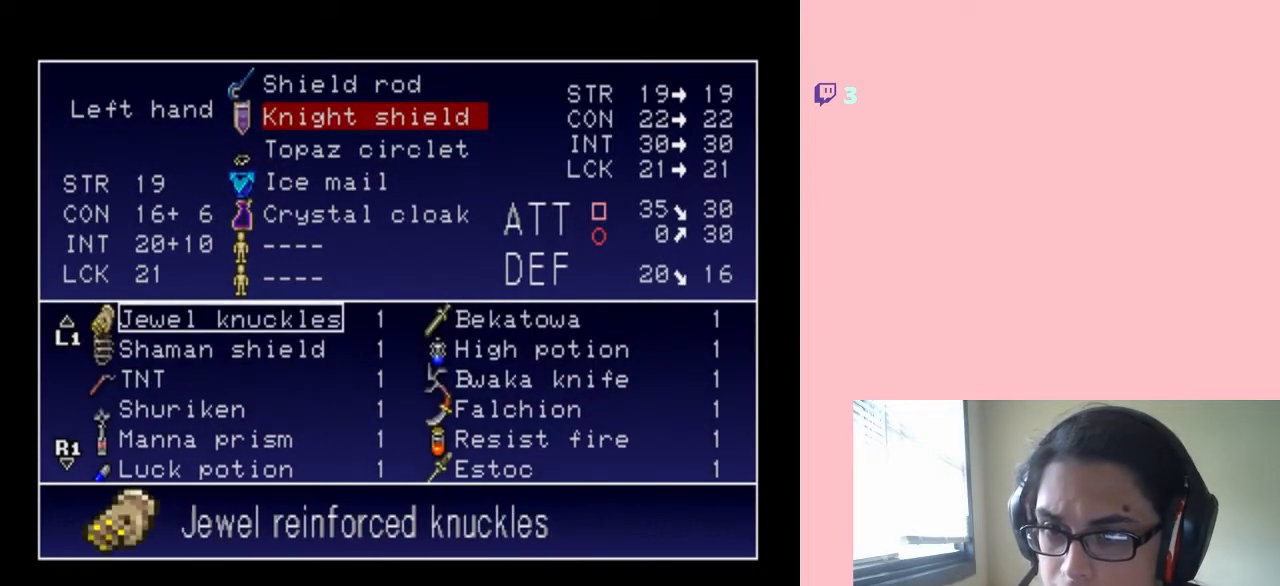
{"dt_ms": 500, "buttons": ["DPAD_UP"], "left_stick": "center", "right_stick": "center", "events": [[217, "DPAD_UP", "down"], [333, "DPAD_UP", "up"], [450, "DPAD_UP", "down"]]}
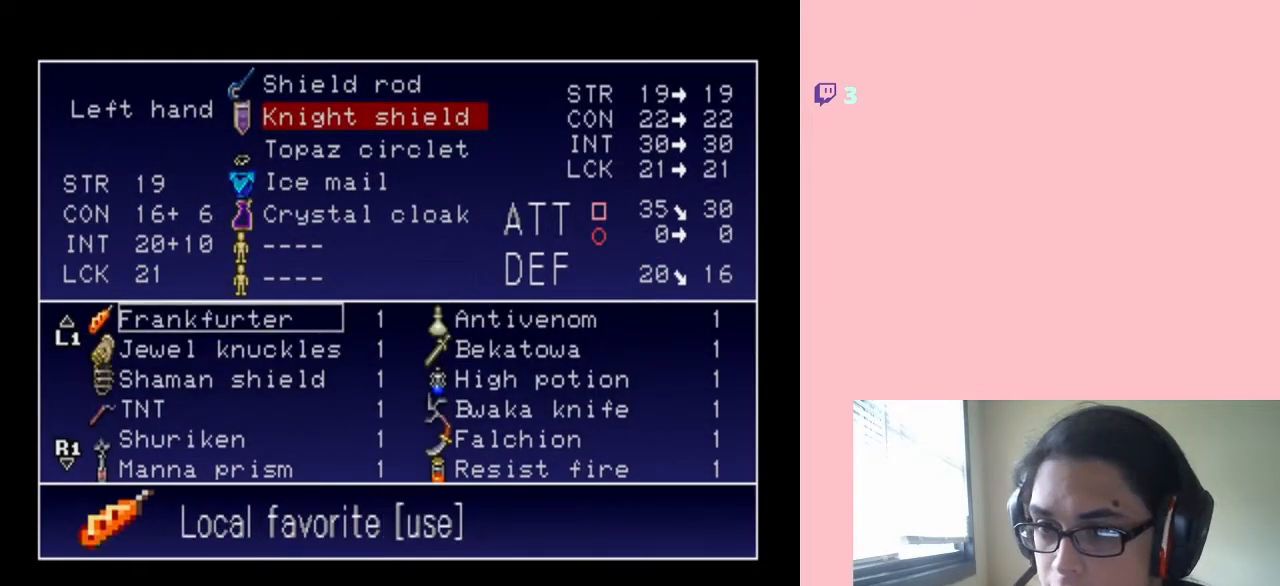
{"dt_ms": 500, "buttons": ["DPAD_UP"], "left_stick": "center", "right_stick": "center", "events": [[50, "DPAD_UP", "up"], [200, "DPAD_UP", "down"], [267, "DPAD_UP", "up"], [500, "DPAD_UP", "down"]]}
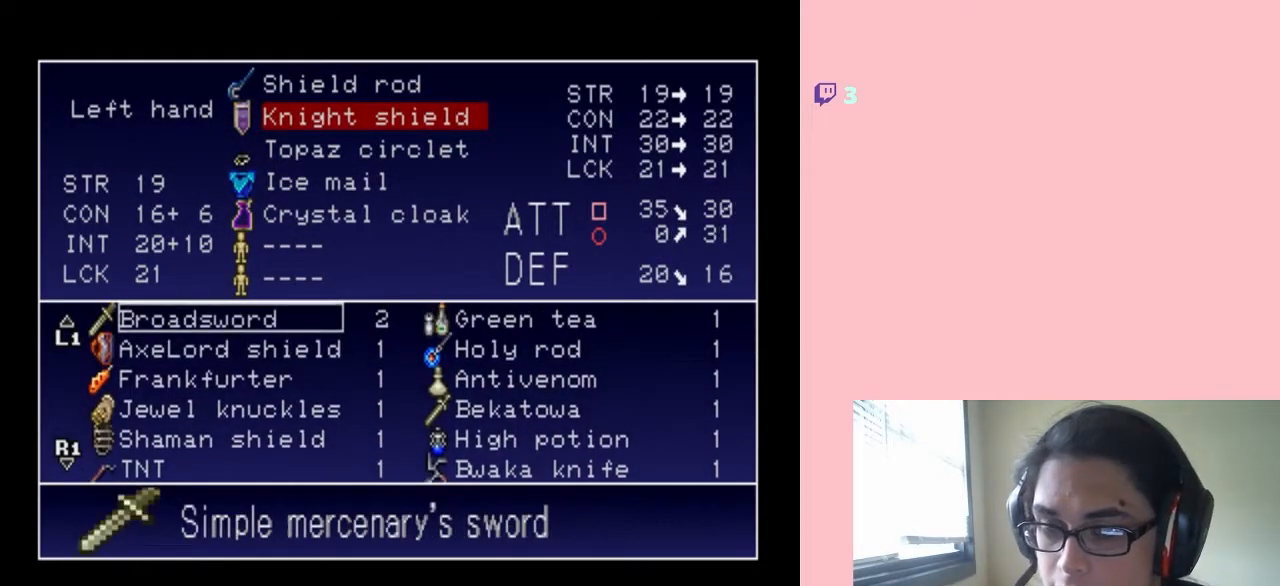
{"dt_ms": 500, "buttons": ["DPAD_UP"], "left_stick": "center", "right_stick": "center", "events": [[367, "DPAD_UP", "up"], [450, "DPAD_UP", "down"]]}
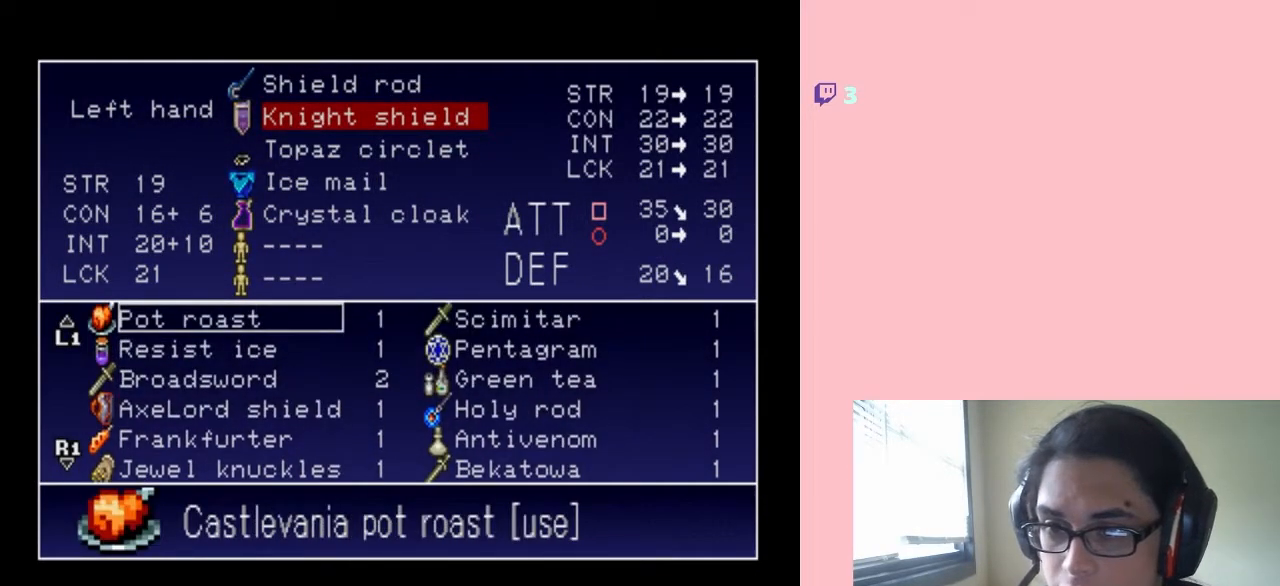
{"dt_ms": 500, "buttons": ["DPAD_UP"], "left_stick": "center", "right_stick": "center", "events": [[317, "DPAD_UP", "up"], [450, "DPAD_UP", "down"]]}
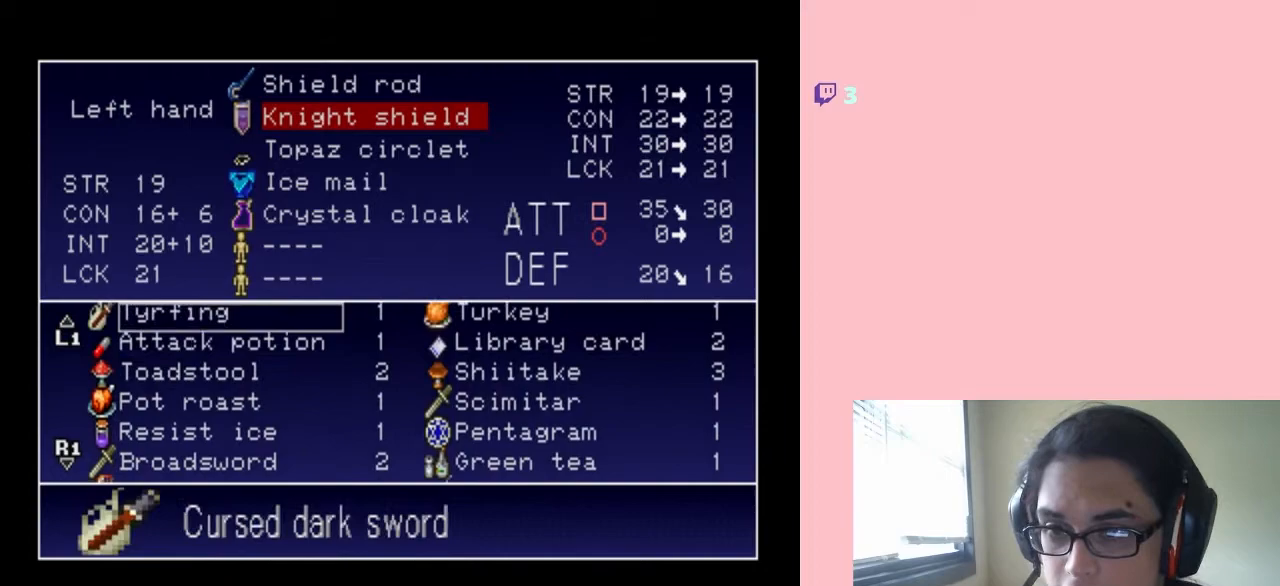
{"dt_ms": 500, "buttons": [], "left_stick": "center", "right_stick": "center", "events": [[67, "DPAD_UP", "up"], [350, "DPAD_RIGHT", "down"], [483, "DPAD_RIGHT", "up"]]}
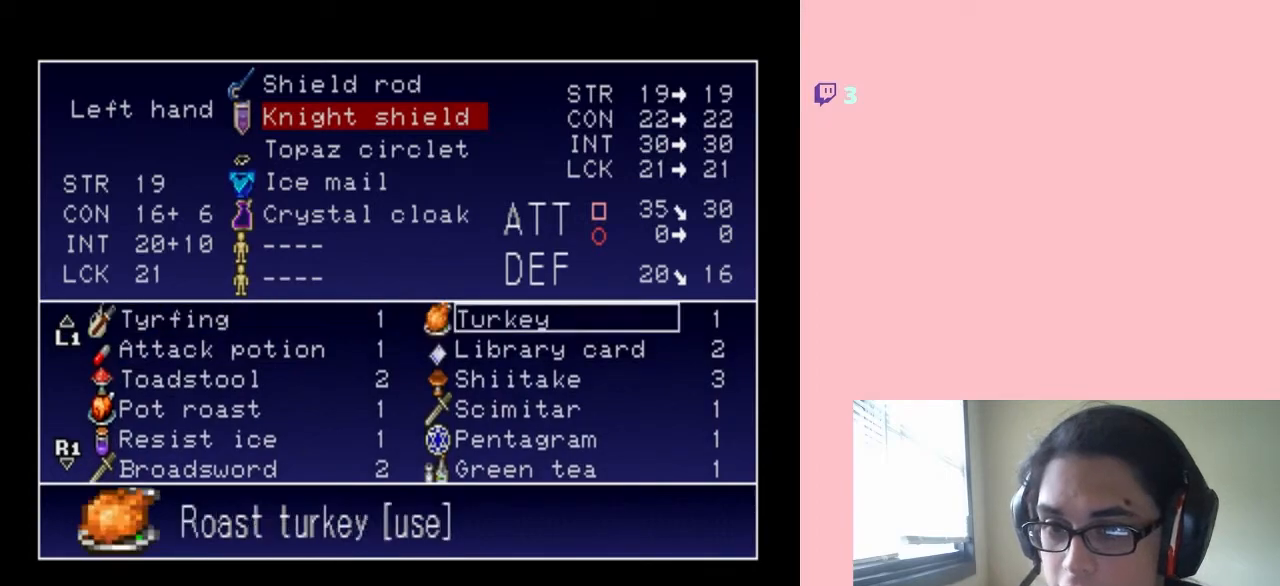
{"dt_ms": 500, "buttons": [], "left_stick": "center", "right_stick": "center", "events": [[100, "DPAD_DOWN", "down"], [200, "DPAD_DOWN", "up"], [383, "B", "down"], [467, "B", "up"]]}
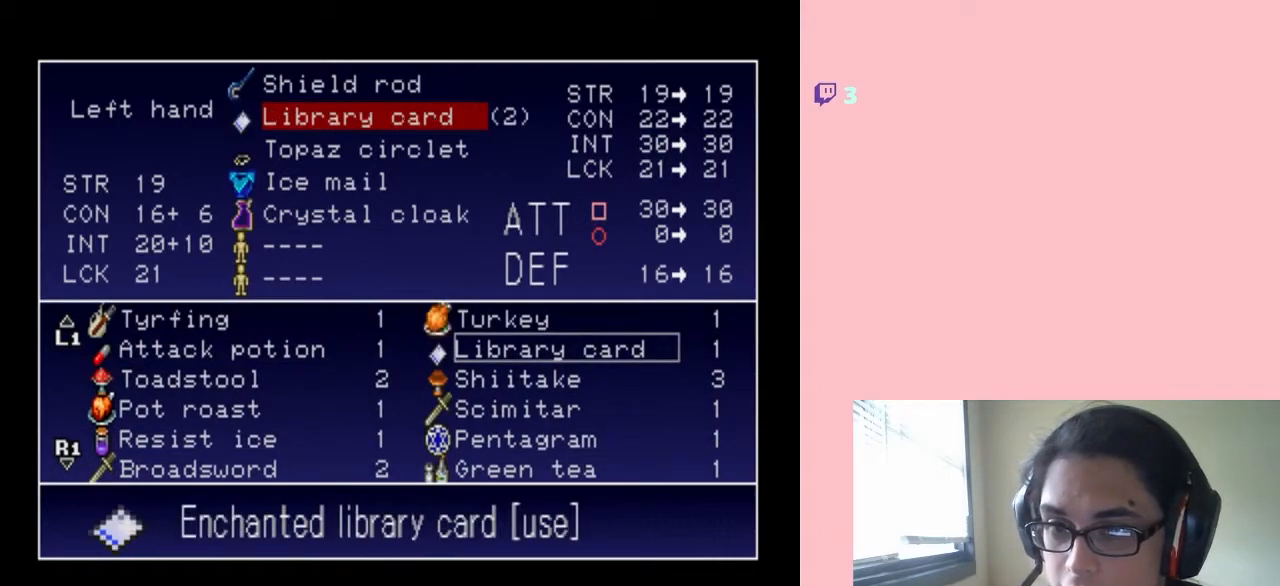
{"dt_ms": 500, "buttons": [], "left_stick": "center", "right_stick": "center", "events": []}
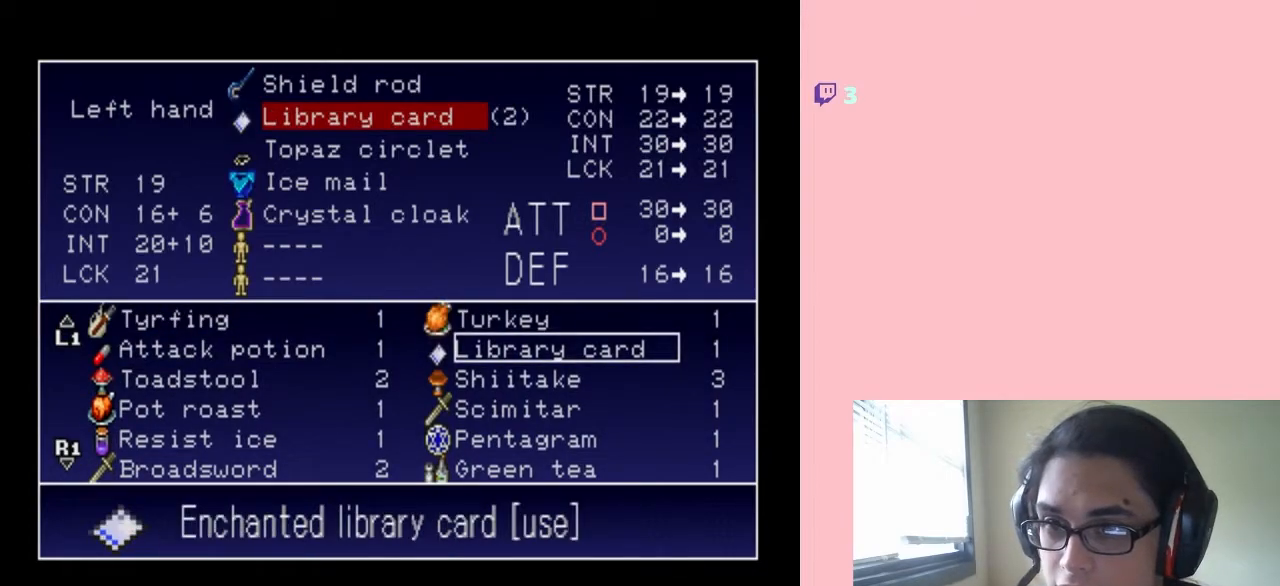
{"dt_ms": 500, "buttons": ["START"], "left_stick": "center", "right_stick": "center", "events": [[450, "START", "down"]]}
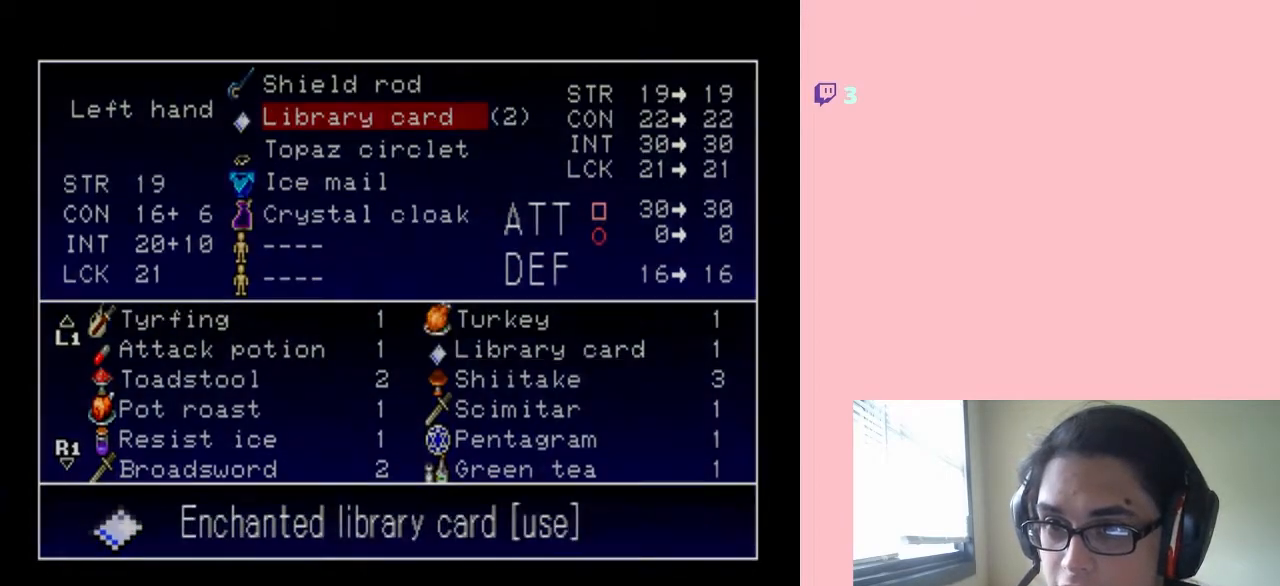
{"dt_ms": 500, "buttons": ["DPAD_LEFT"], "left_stick": "center", "right_stick": "center", "events": [[117, "START", "up"], [483, "DPAD_LEFT", "down"]]}
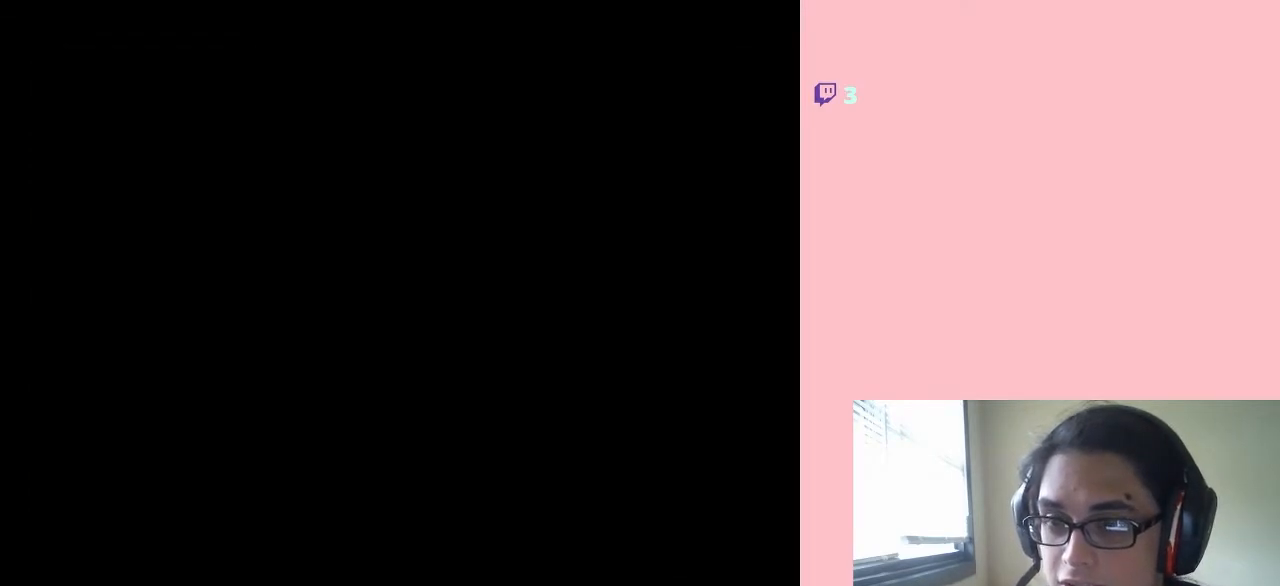
{"dt_ms": 500, "buttons": ["DPAD_LEFT"], "left_stick": "center", "right_stick": "center", "events": []}
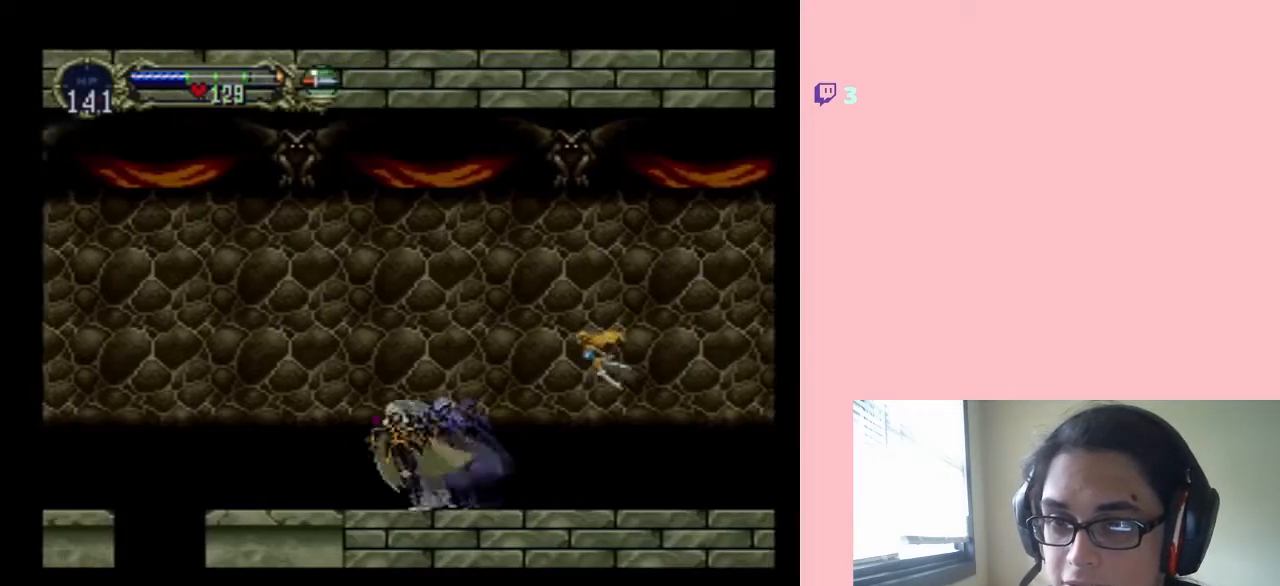
{"dt_ms": 500, "buttons": [], "left_stick": "center", "right_stick": "center", "events": [[117, "DPAD_LEFT", "up"], [133, "A", "down"], [350, "A", "up"]]}
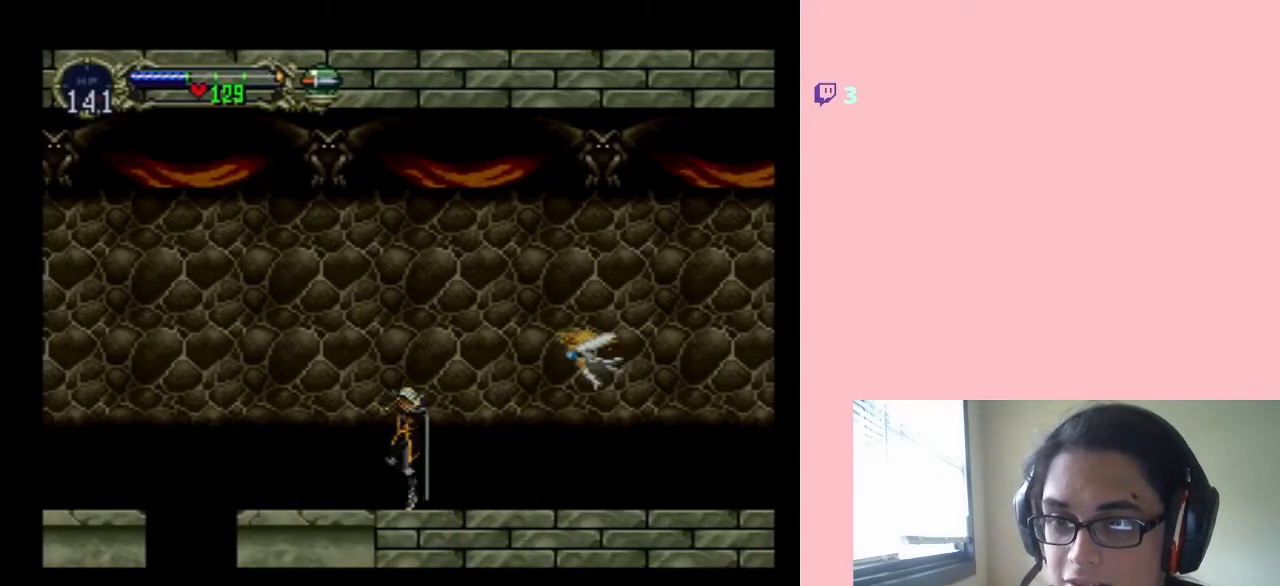
{"dt_ms": 500, "buttons": ["DPAD_DOWN"], "left_stick": "center", "right_stick": "center", "events": [[133, "DPAD_DOWN", "down"]]}
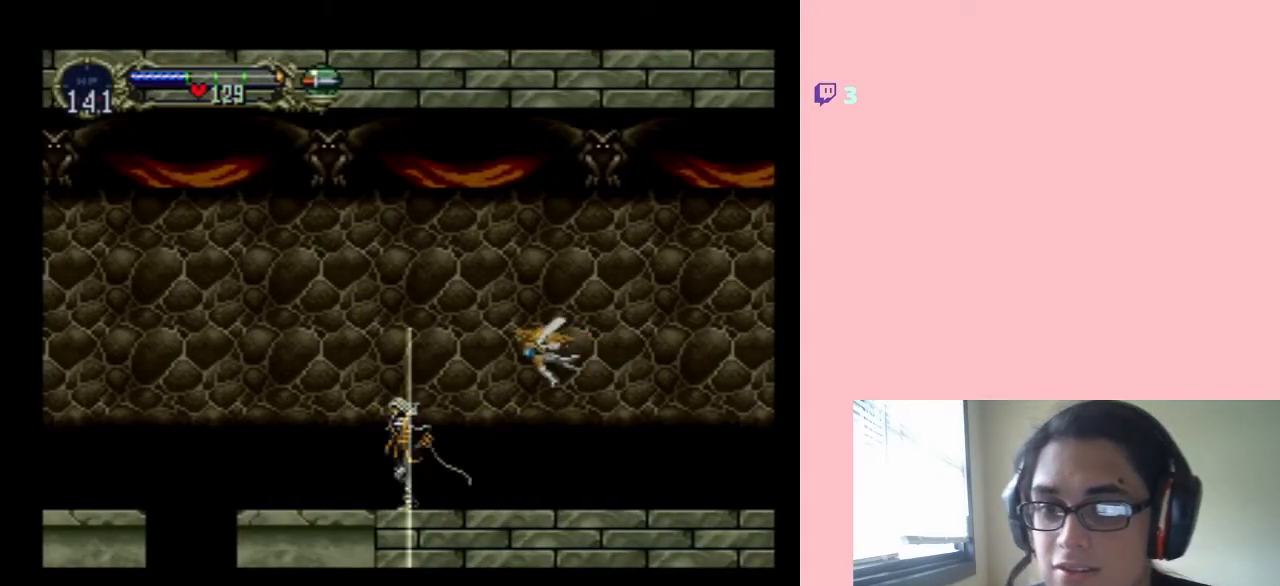
{"dt_ms": 500, "buttons": ["DPAD_DOWN"], "left_stick": "center", "right_stick": "center", "events": []}
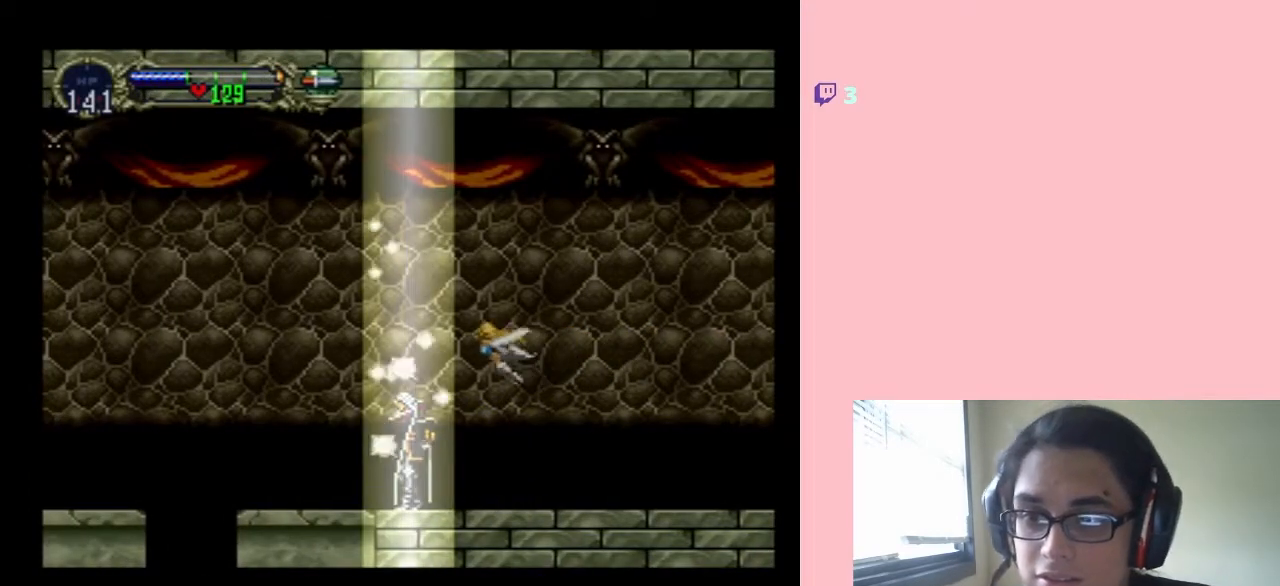
{"dt_ms": 500, "buttons": ["DPAD_DOWN", "DPAD_RIGHT"], "left_stick": "center", "right_stick": "center", "events": [[133, "DPAD_RIGHT", "down"], [200, "DPAD_DOWN", "up"], [200, "DPAD_UP", "down"], [217, "DPAD_RIGHT", "up"], [250, "DPAD_LEFT", "down"], [350, "DPAD_UP", "up"], [383, "DPAD_DOWN", "down"], [467, "DPAD_LEFT", "up"], [467, "DPAD_RIGHT", "down"]]}
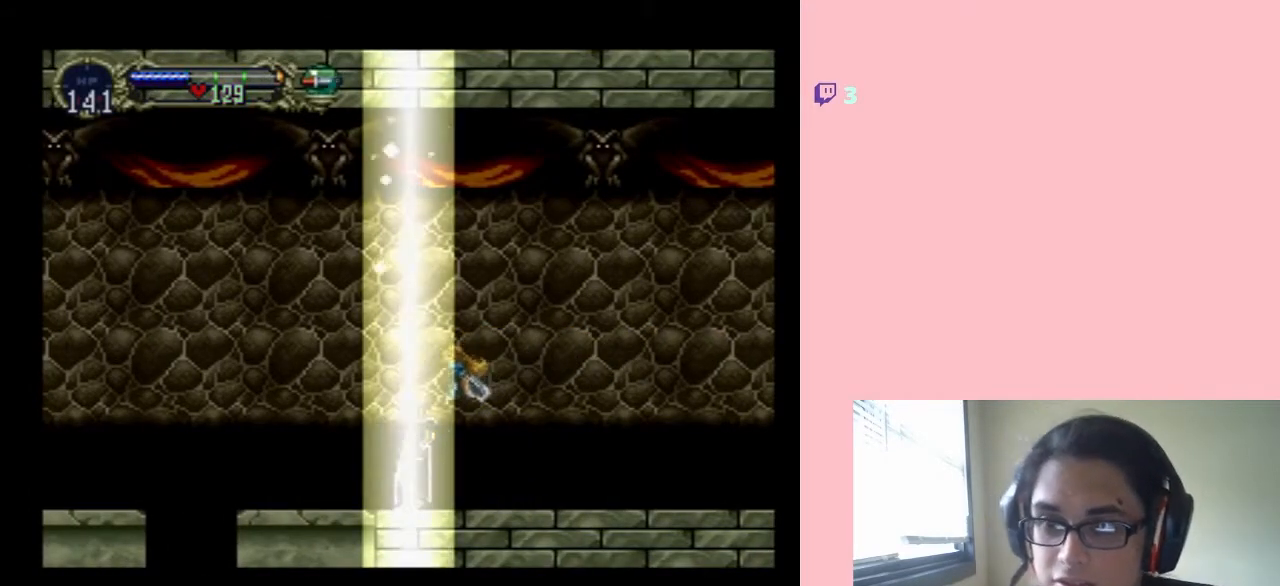
{"dt_ms": 500, "buttons": [], "left_stick": "center", "right_stick": "center", "events": [[50, "DPAD_UP", "down"], [67, "DPAD_DOWN", "up"], [83, "DPAD_LEFT", "down"], [83, "DPAD_RIGHT", "up"], [133, "DPAD_UP", "up"], [200, "DPAD_DOWN", "down"], [200, "DPAD_LEFT", "up"], [267, "DPAD_DOWN", "up"]]}